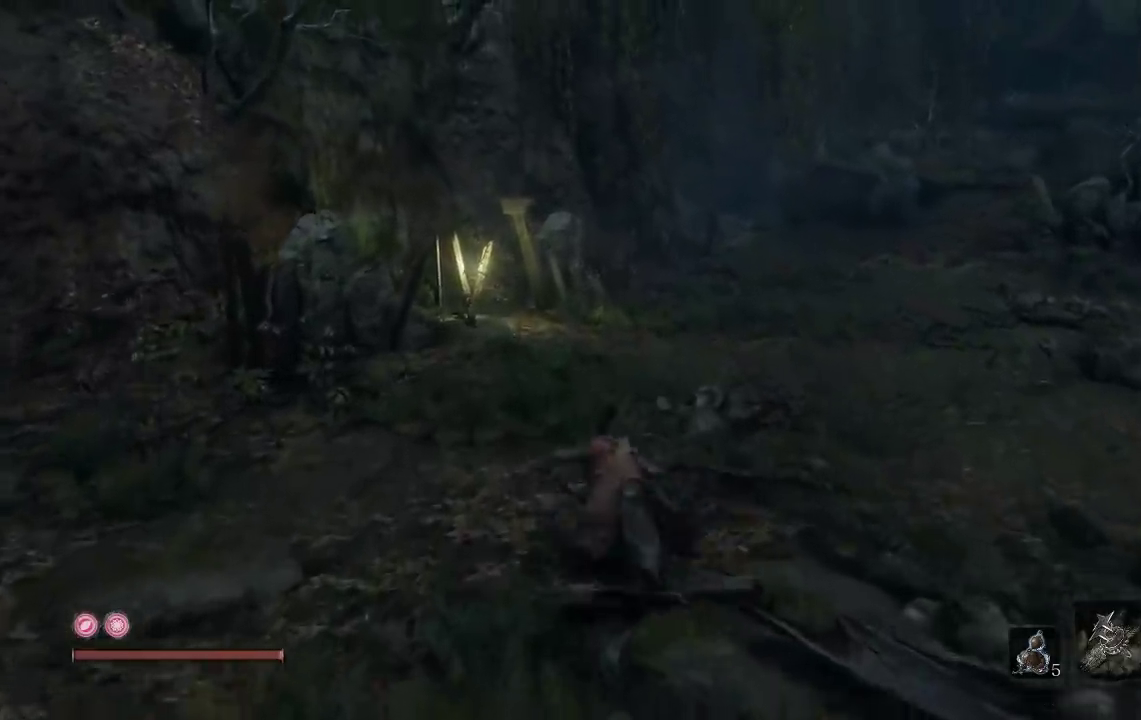
Gameplay with a controller (Xbox layout); each line is a JSON object with the inputs held at the frame after it. "events" lists button and stick changes between this image and that frame as [ms after this image, input, new state], when the widget could be followed in between. Not read: L2 R2.
{"buttons": ["B"], "left_stick": "up", "right_stick": "center", "events": [[300, "right_stick", "down"], [383, "right_stick", "center"]]}
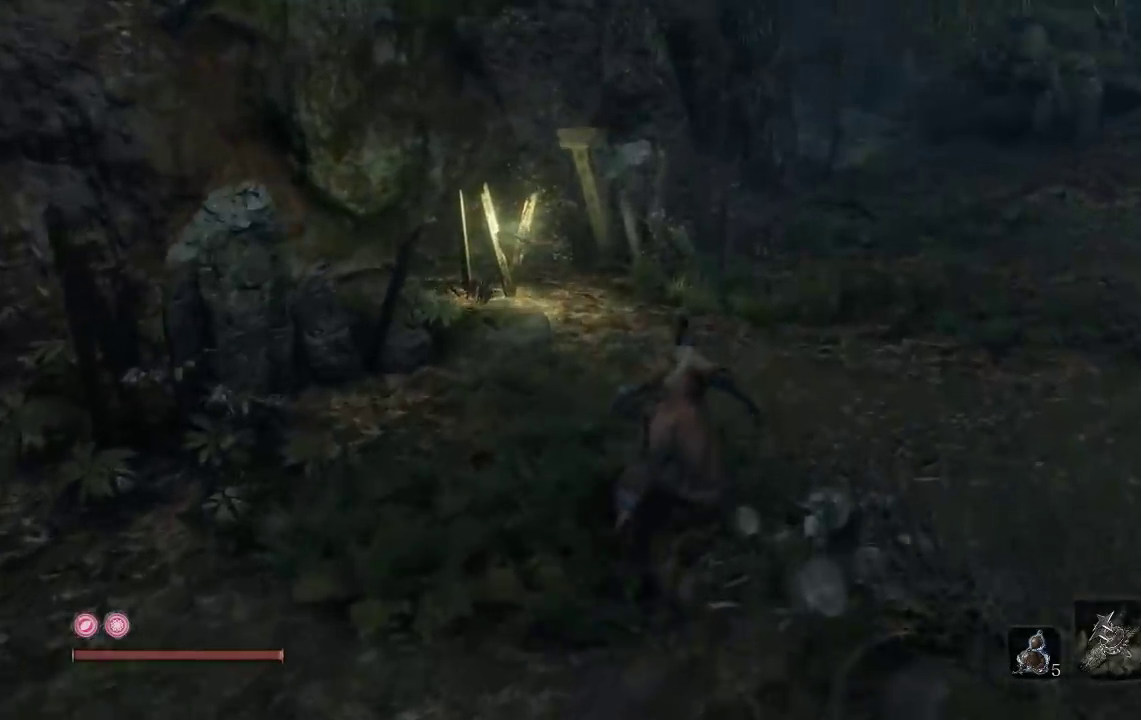
{"buttons": [], "left_stick": "up", "right_stick": "down-left", "events": [[267, "B", "up"], [433, "right_stick", "down-left"]]}
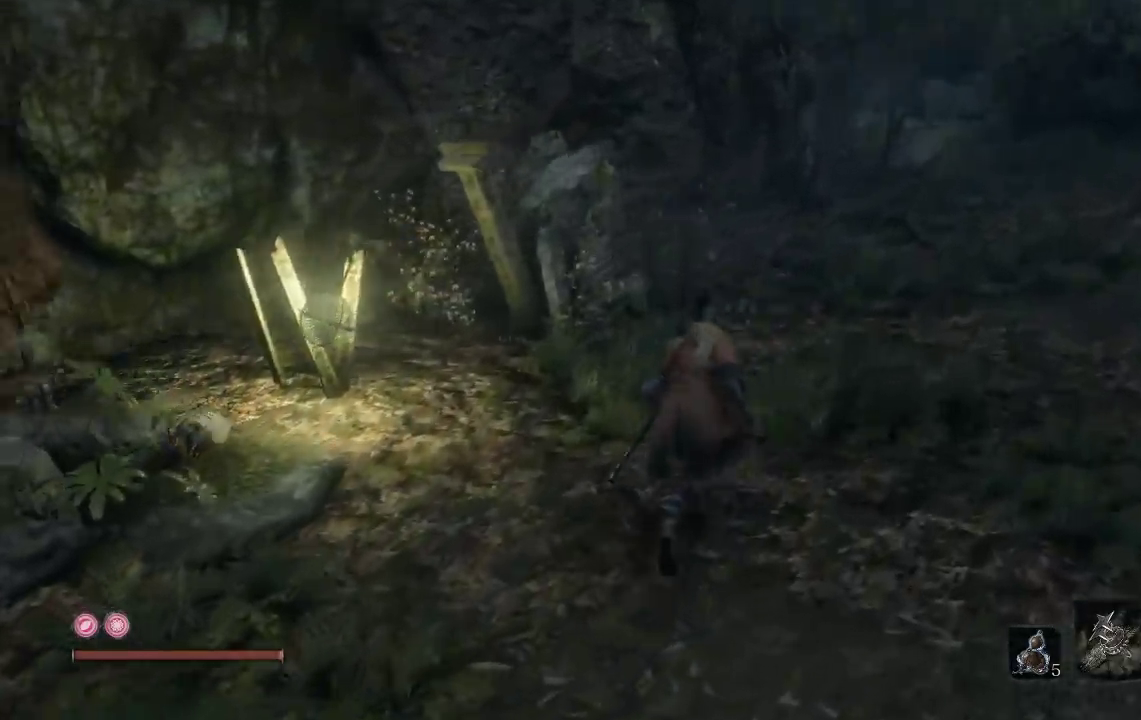
{"buttons": ["B"], "left_stick": "up", "right_stick": "center", "events": [[33, "right_stick", "center"], [133, "B", "down"]]}
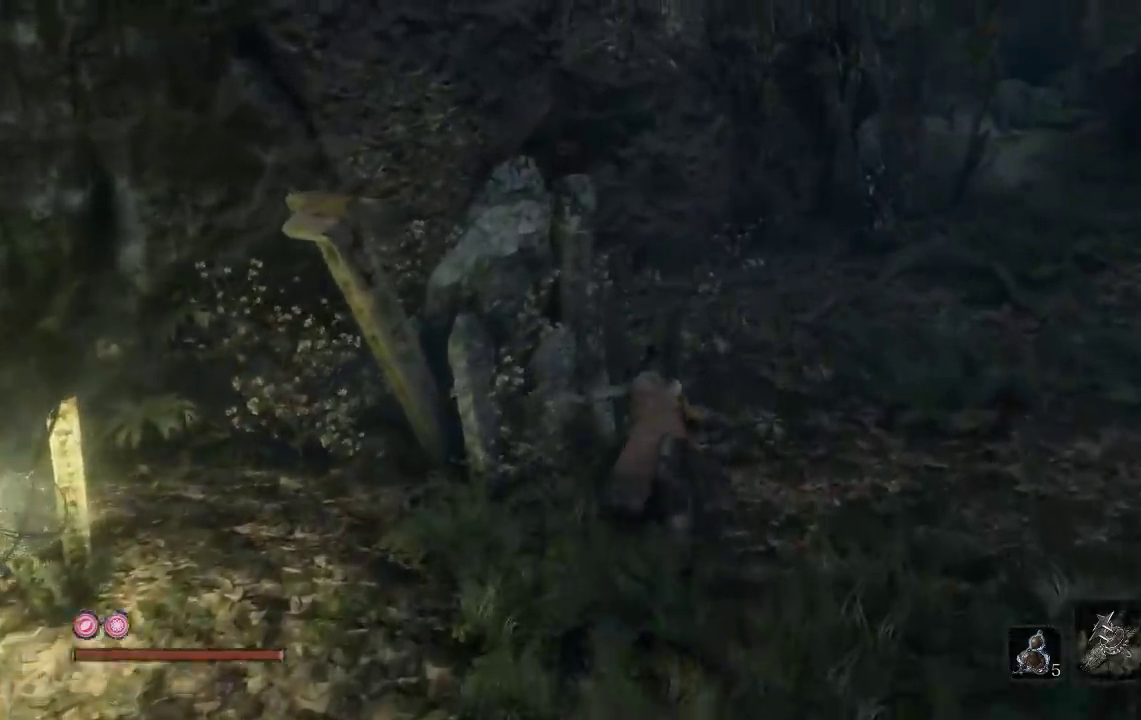
{"buttons": ["B"], "left_stick": "up", "right_stick": "center", "events": [[50, "left_stick", "up-right"], [333, "left_stick", "up"]]}
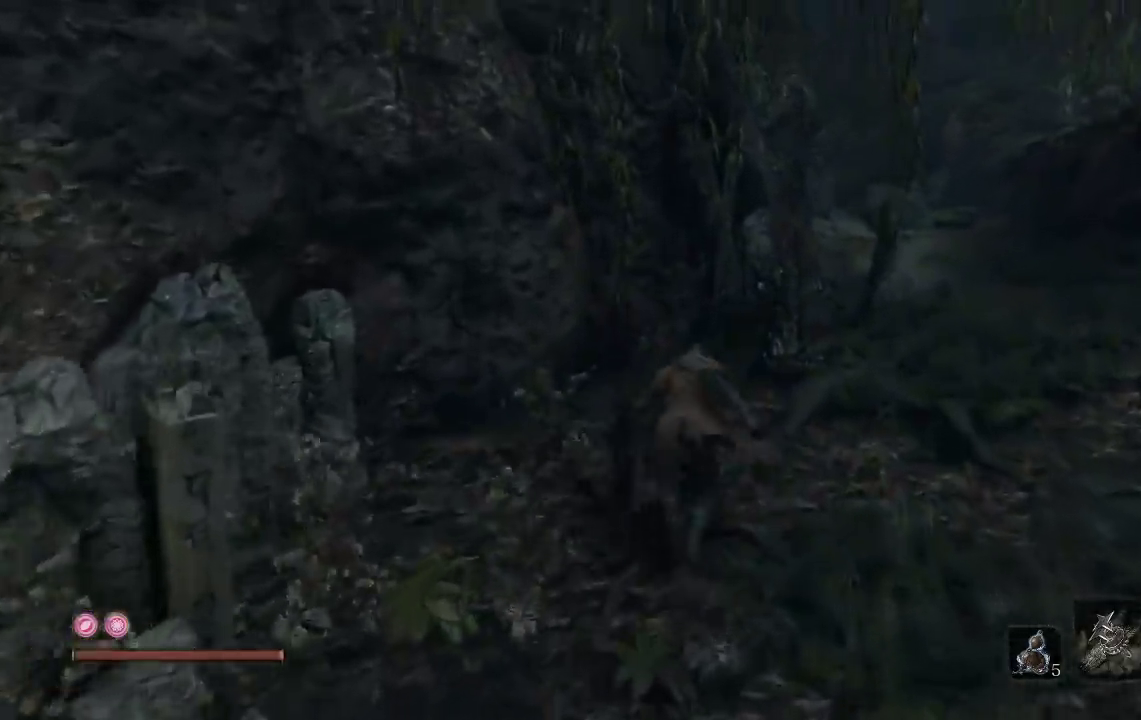
{"buttons": [], "left_stick": "up-right", "right_stick": "center", "events": [[217, "left_stick", "up-right"], [267, "B", "up"]]}
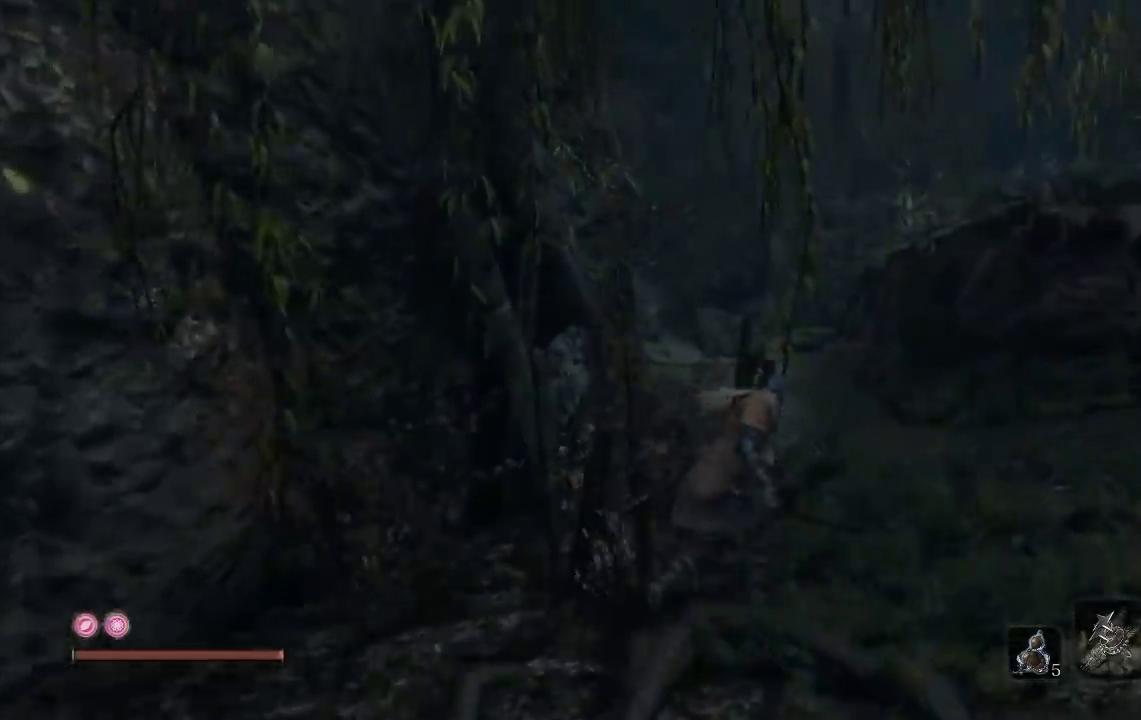
{"buttons": [], "left_stick": "up-right", "right_stick": "center", "events": []}
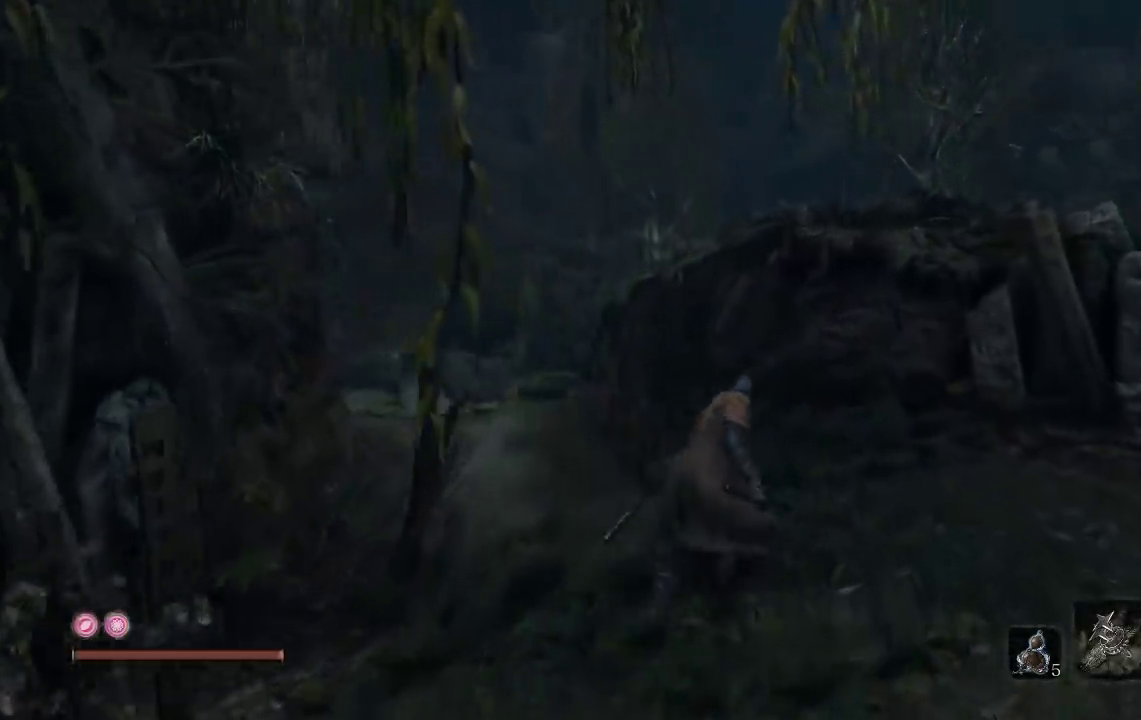
{"buttons": [], "left_stick": "up-left", "right_stick": "center", "events": [[200, "left_stick", "up"], [250, "left_stick", "up-left"], [433, "left_stick", "left"], [500, "left_stick", "up-left"]]}
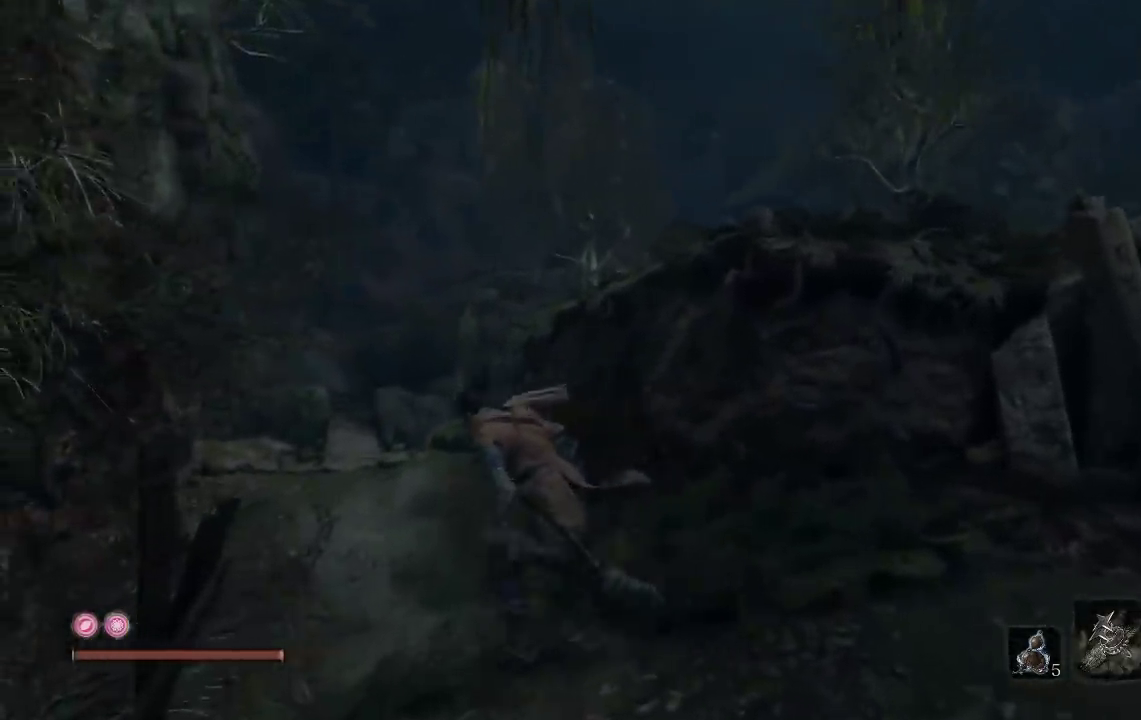
{"buttons": [], "left_stick": "up", "right_stick": "center", "events": [[117, "left_stick", "up"]]}
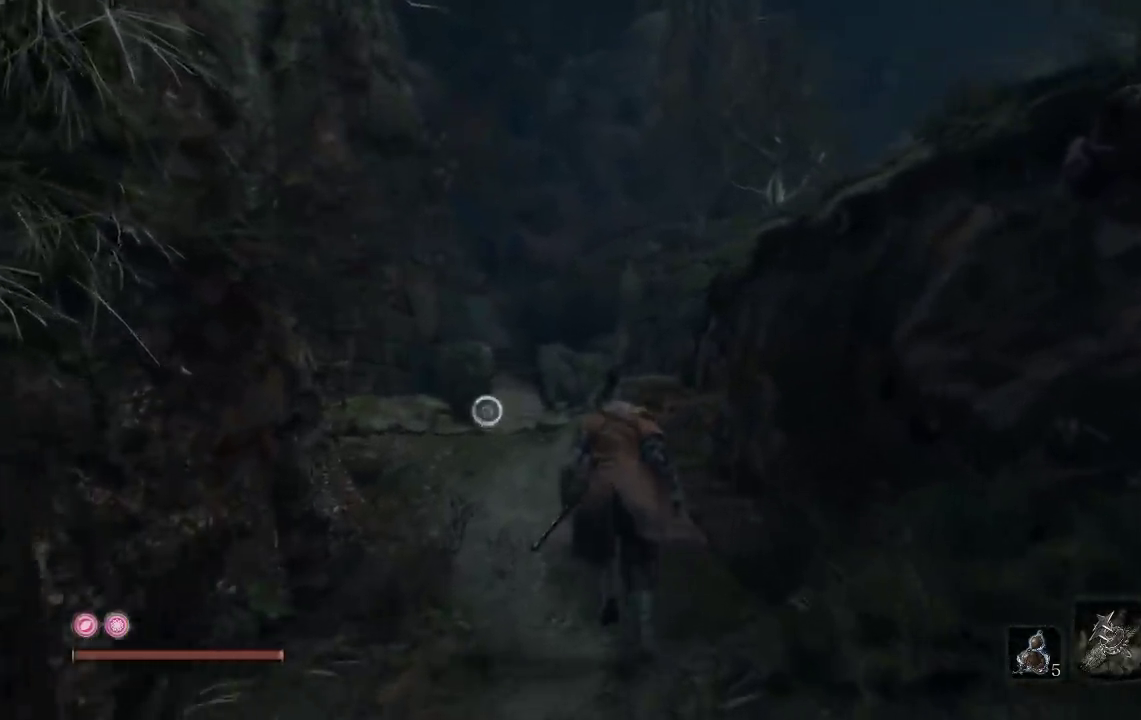
{"buttons": ["B"], "left_stick": "up", "right_stick": "center", "events": [[50, "right_stick", "down"], [117, "right_stick", "center"], [333, "B", "down"]]}
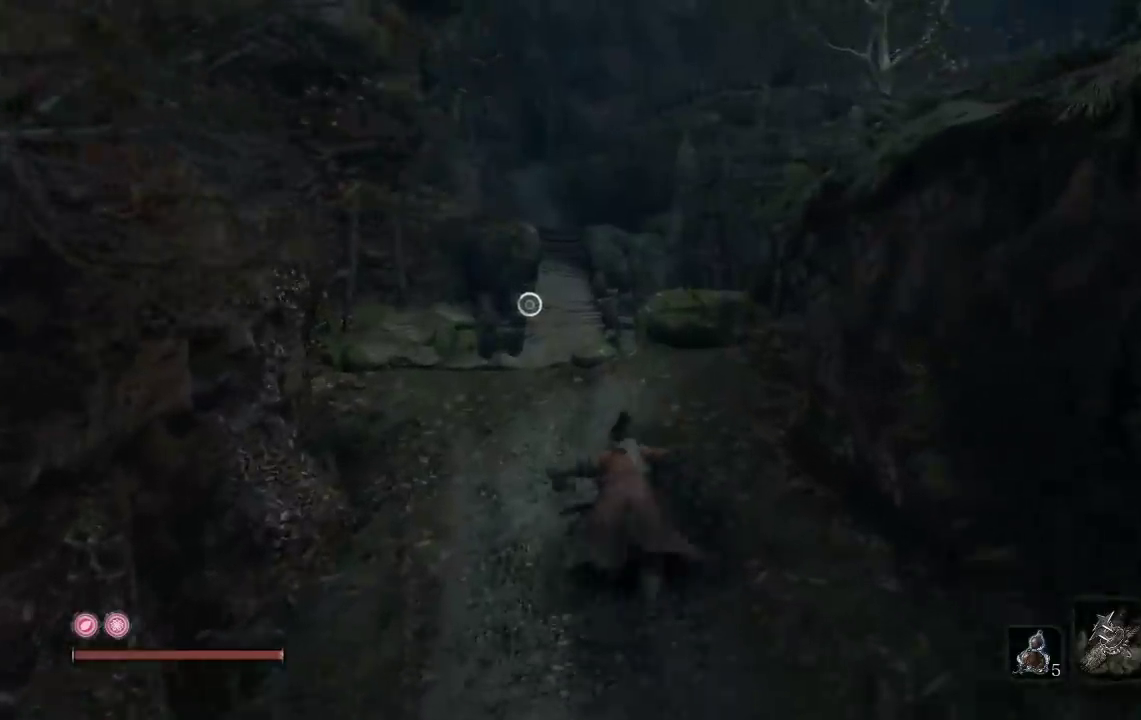
{"buttons": ["B"], "left_stick": "up", "right_stick": "center", "events": []}
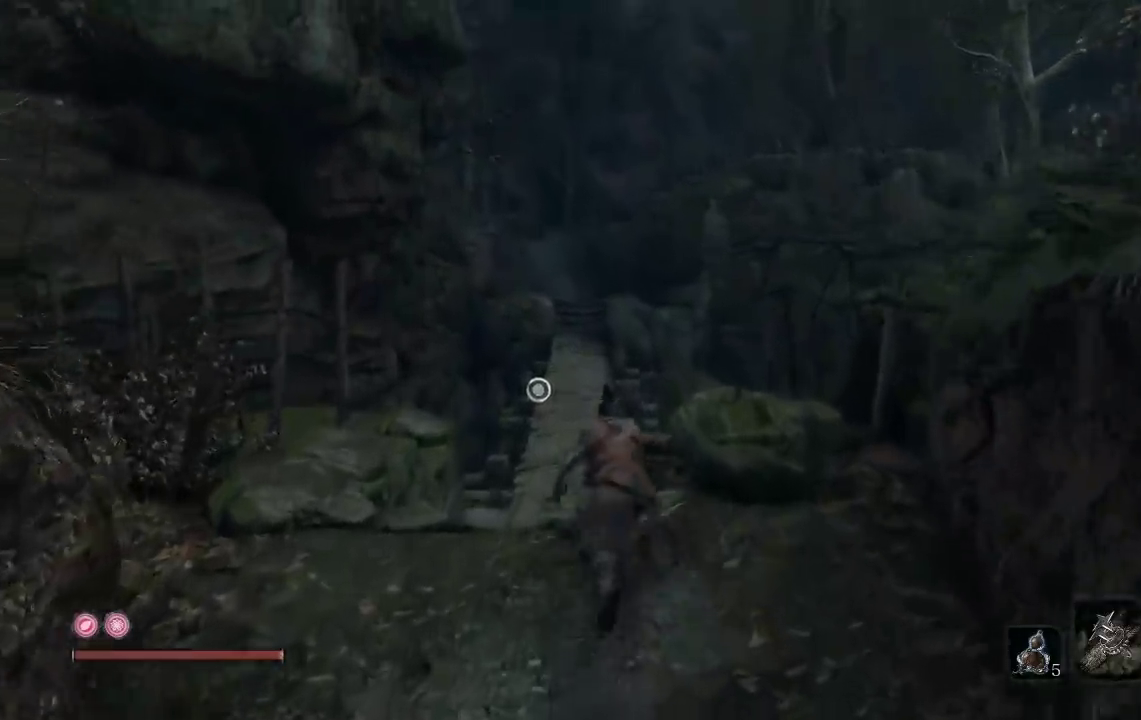
{"buttons": ["B"], "left_stick": "up", "right_stick": "down-right", "events": [[483, "right_stick", "down-right"]]}
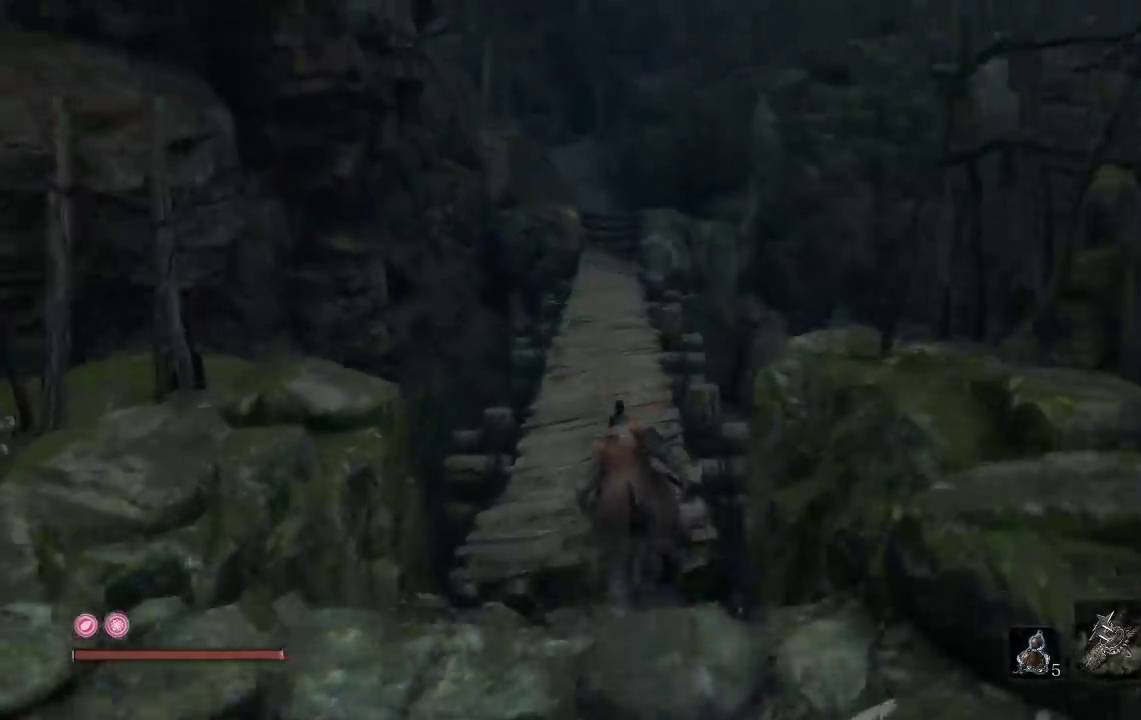
{"buttons": ["B"], "left_stick": "up", "right_stick": "center", "events": [[100, "right_stick", "center"]]}
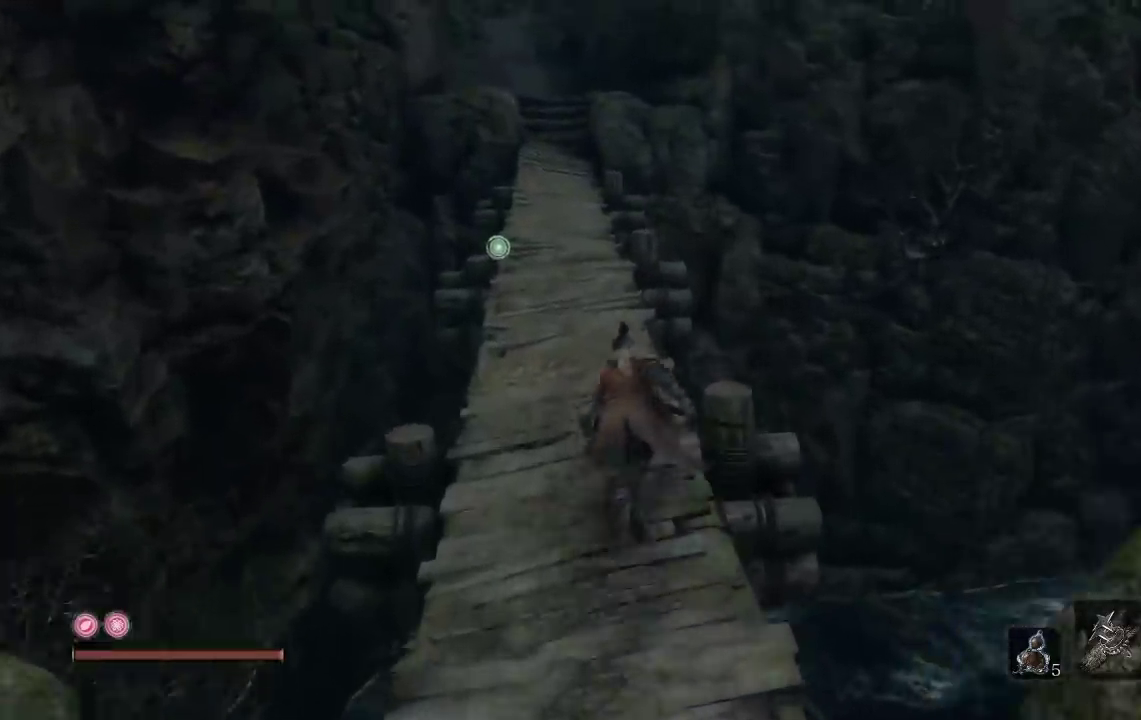
{"buttons": ["B"], "left_stick": "up", "right_stick": "up", "events": [[467, "right_stick", "up"]]}
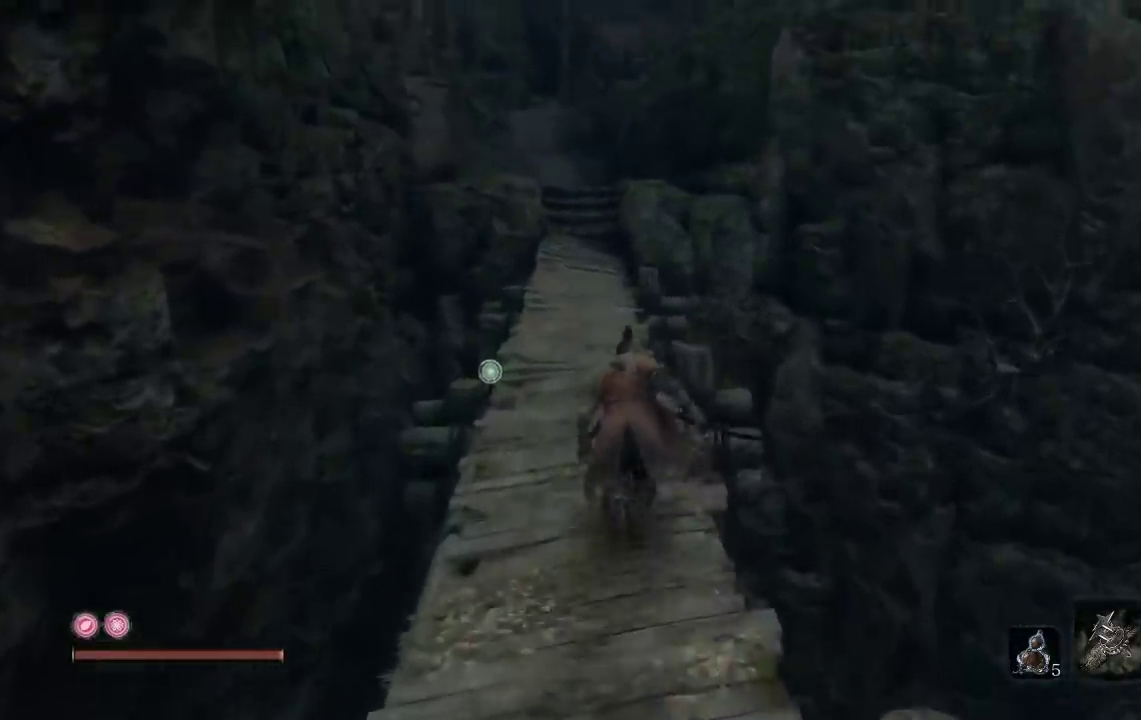
{"buttons": ["B"], "left_stick": "up", "right_stick": "center", "events": [[117, "right_stick", "center"]]}
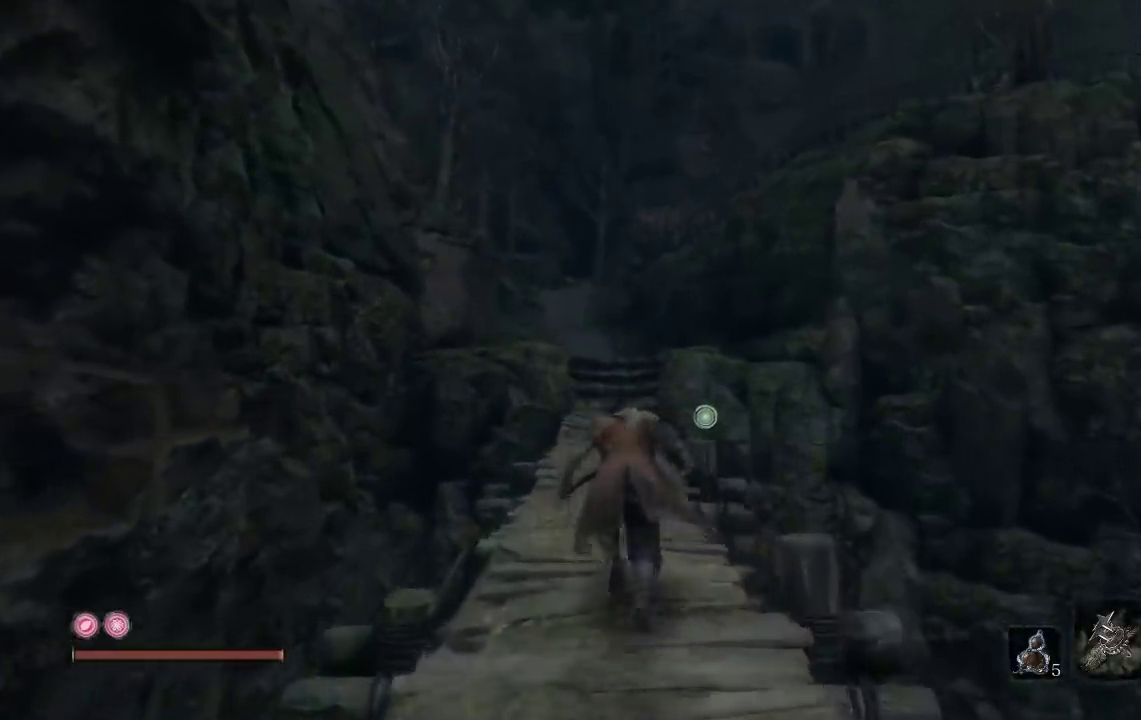
{"buttons": ["B"], "left_stick": "up", "right_stick": "down", "events": [[450, "right_stick", "down"]]}
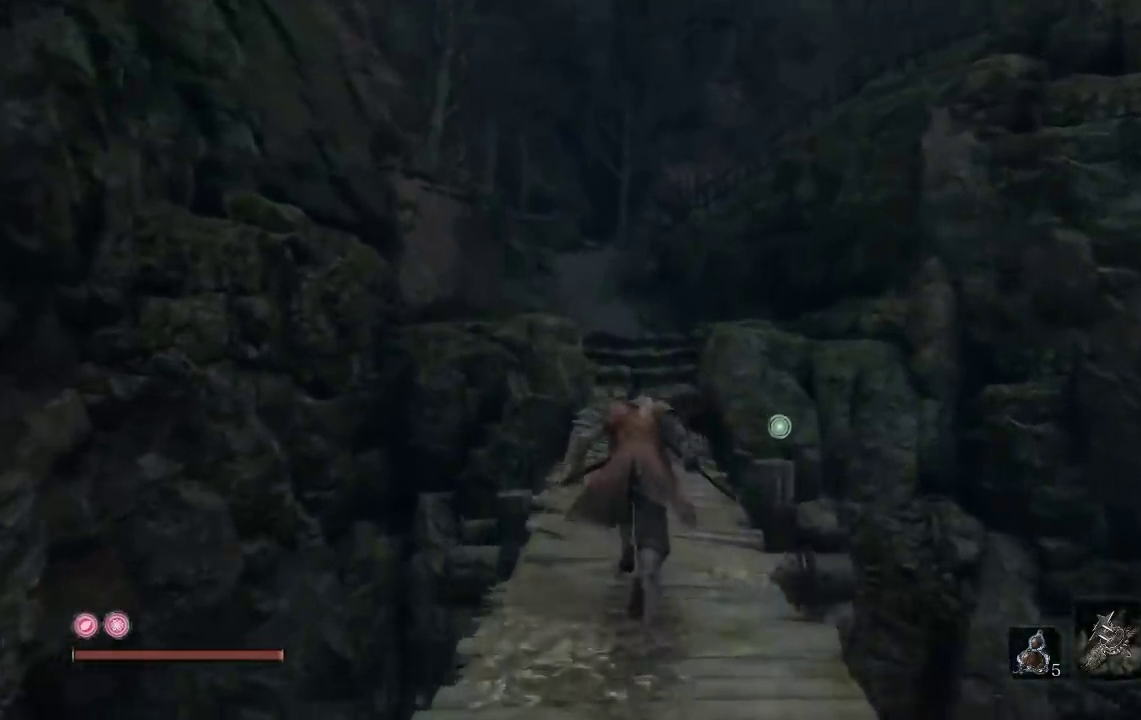
{"buttons": ["B"], "left_stick": "up", "right_stick": "center", "events": [[83, "right_stick", "center"]]}
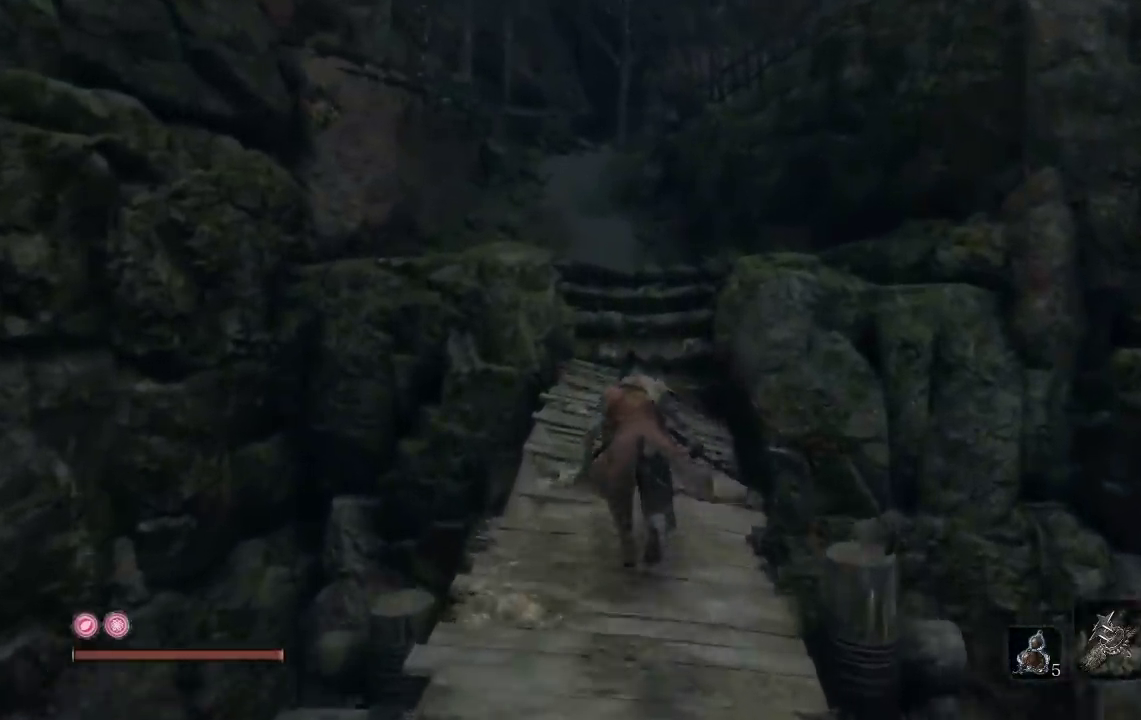
{"buttons": ["B"], "left_stick": "up", "right_stick": "center", "events": []}
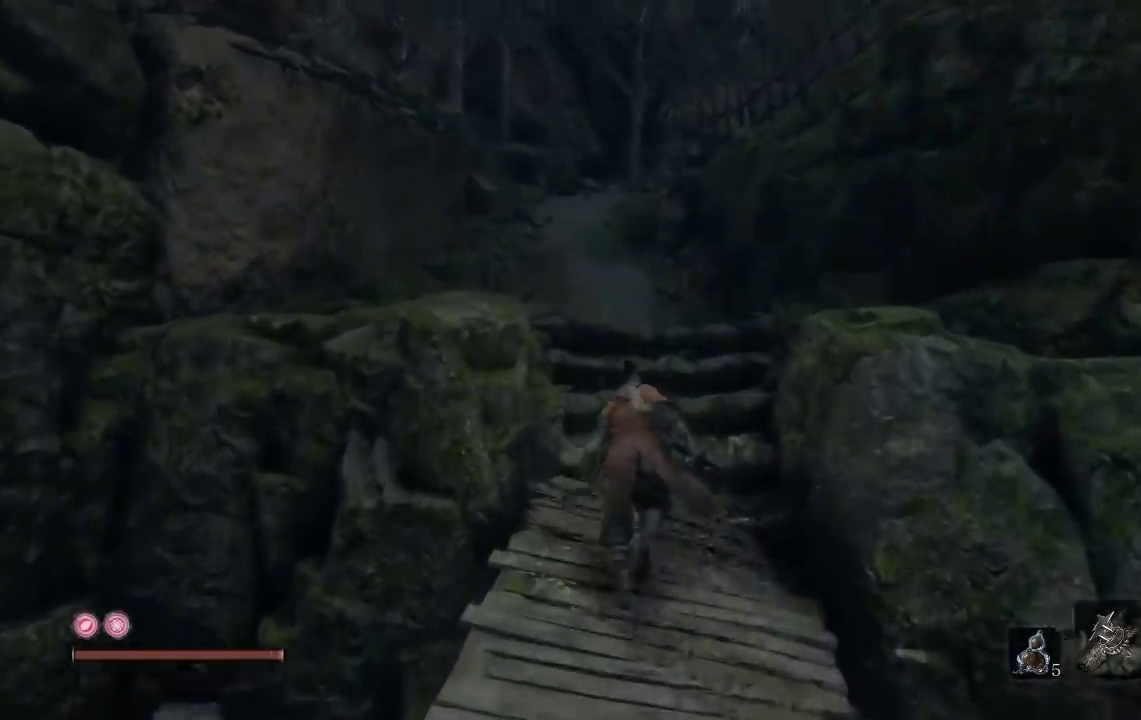
{"buttons": ["B"], "left_stick": "up", "right_stick": "center", "events": []}
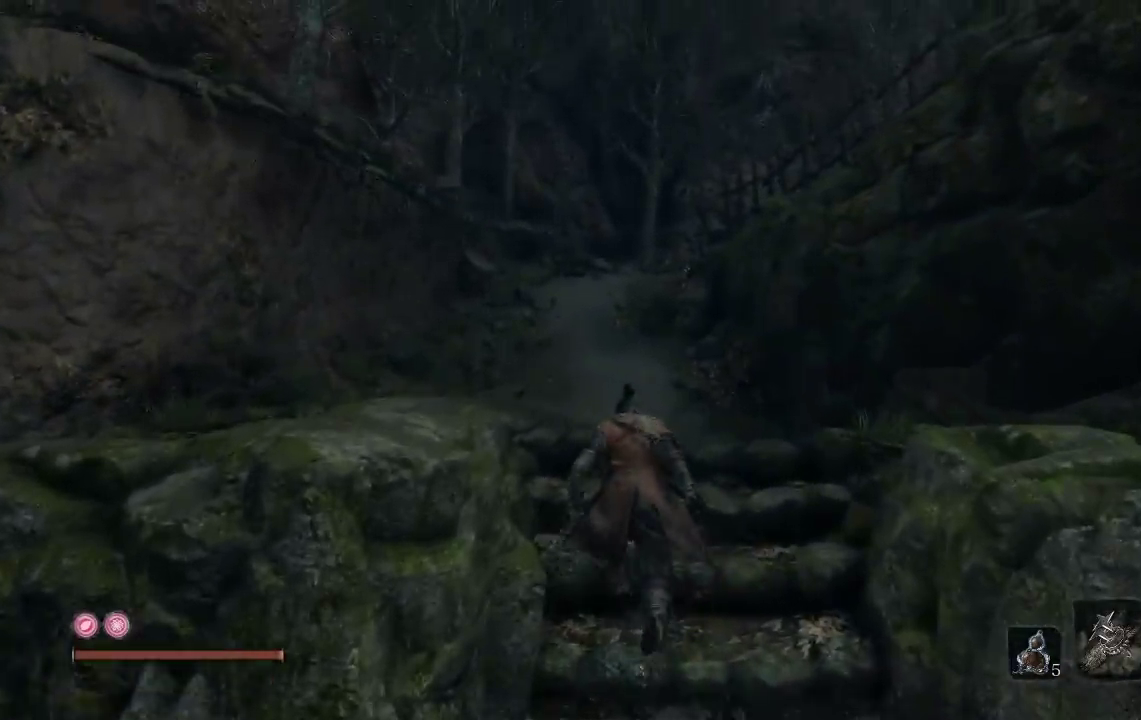
{"buttons": ["B"], "left_stick": "up", "right_stick": "center", "events": []}
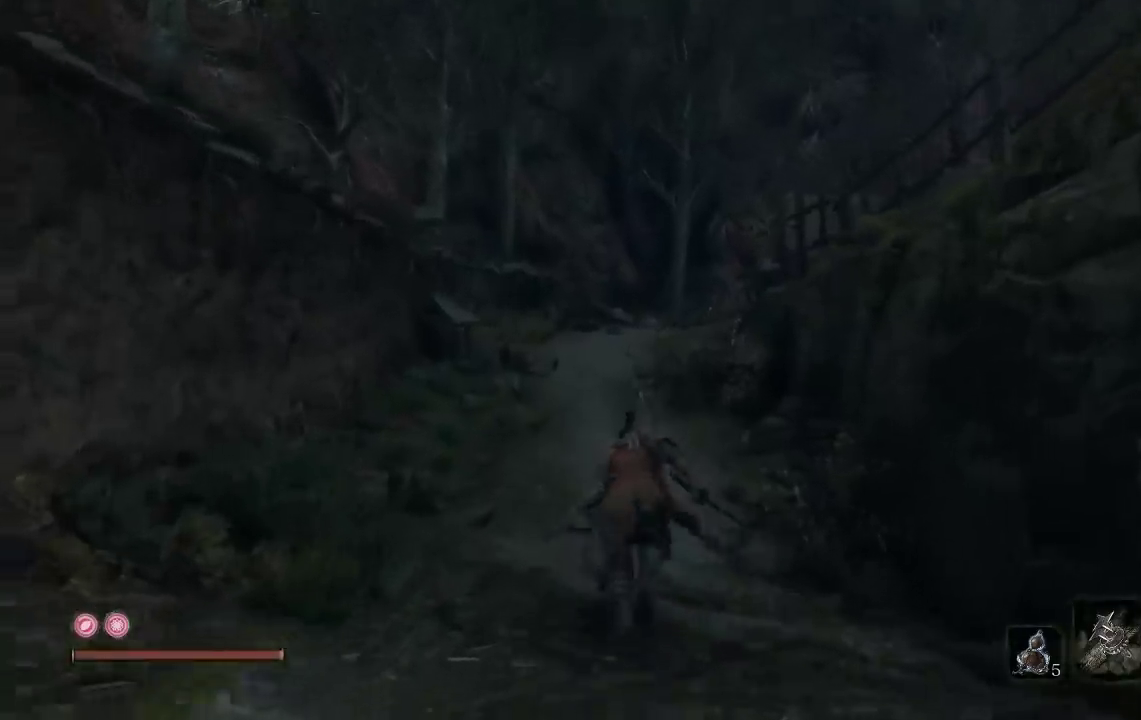
{"buttons": ["B"], "left_stick": "up", "right_stick": "down-right", "events": [[367, "right_stick", "down-right"]]}
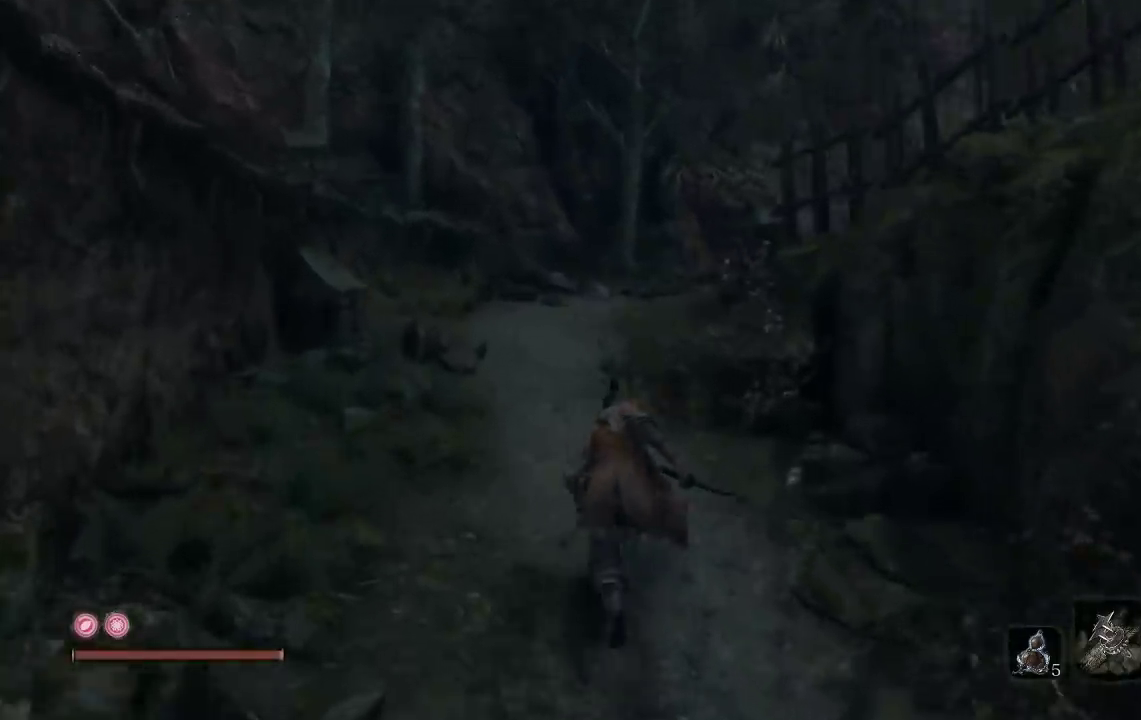
{"buttons": ["B"], "left_stick": "up", "right_stick": "right", "events": [[50, "right_stick", "center"], [433, "right_stick", "right"]]}
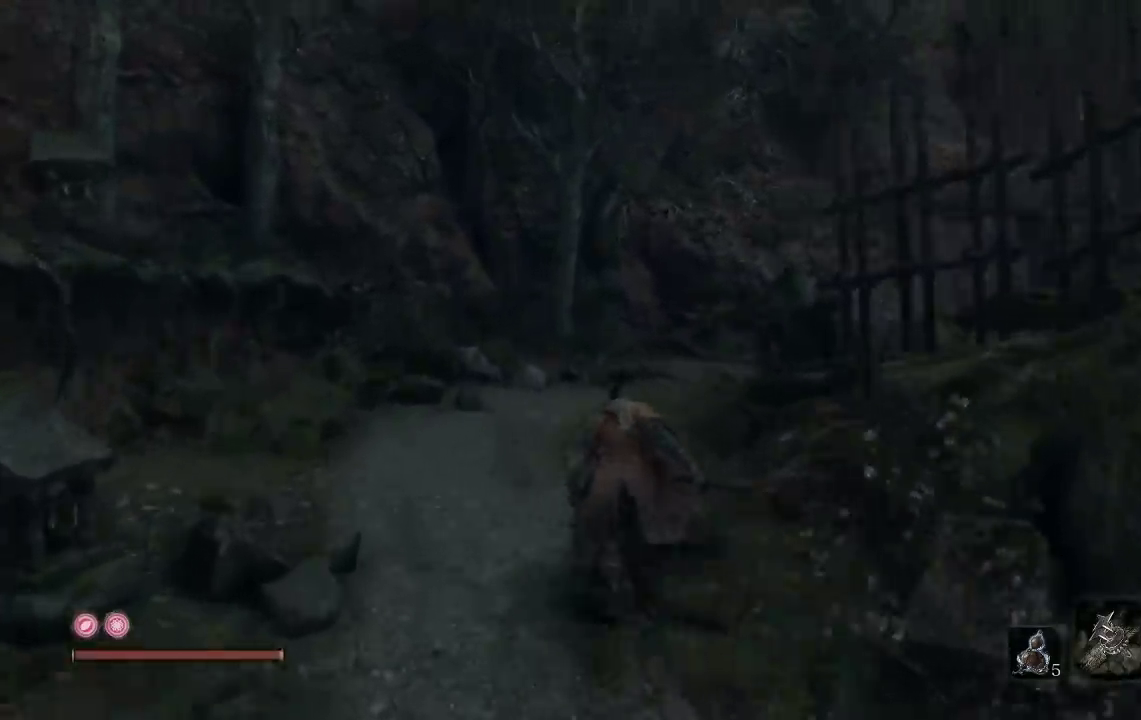
{"buttons": ["B"], "left_stick": "up", "right_stick": "center", "events": [[133, "right_stick", "center"], [250, "B", "up"], [367, "B", "down"]]}
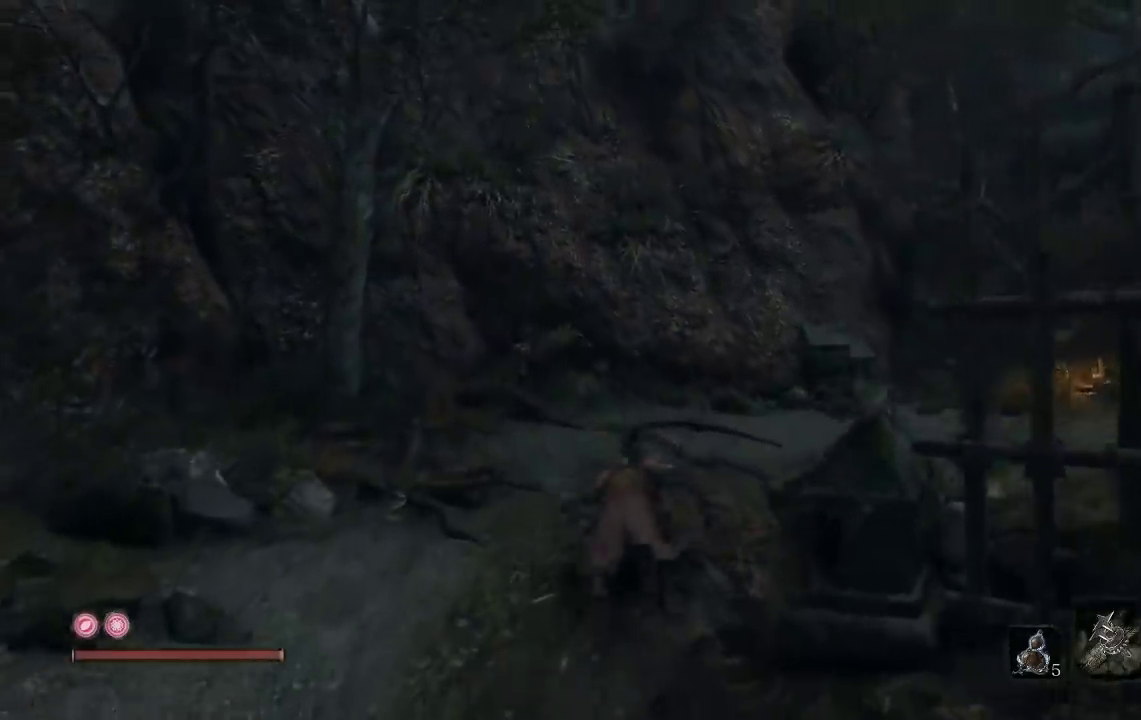
{"buttons": ["B"], "left_stick": "up", "right_stick": "down-right", "events": [[183, "right_stick", "down-right"]]}
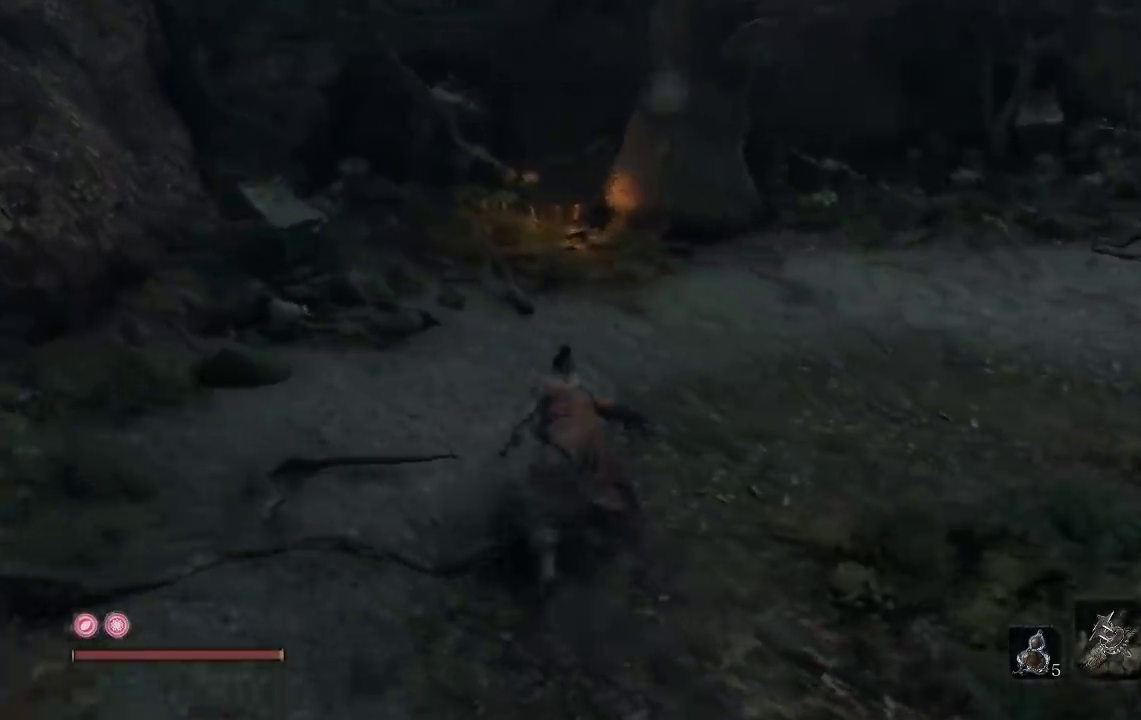
{"buttons": ["B"], "left_stick": "up", "right_stick": "up", "events": [[33, "right_stick", "center"], [83, "left_stick", "up-right"], [450, "right_stick", "up"], [500, "left_stick", "up"]]}
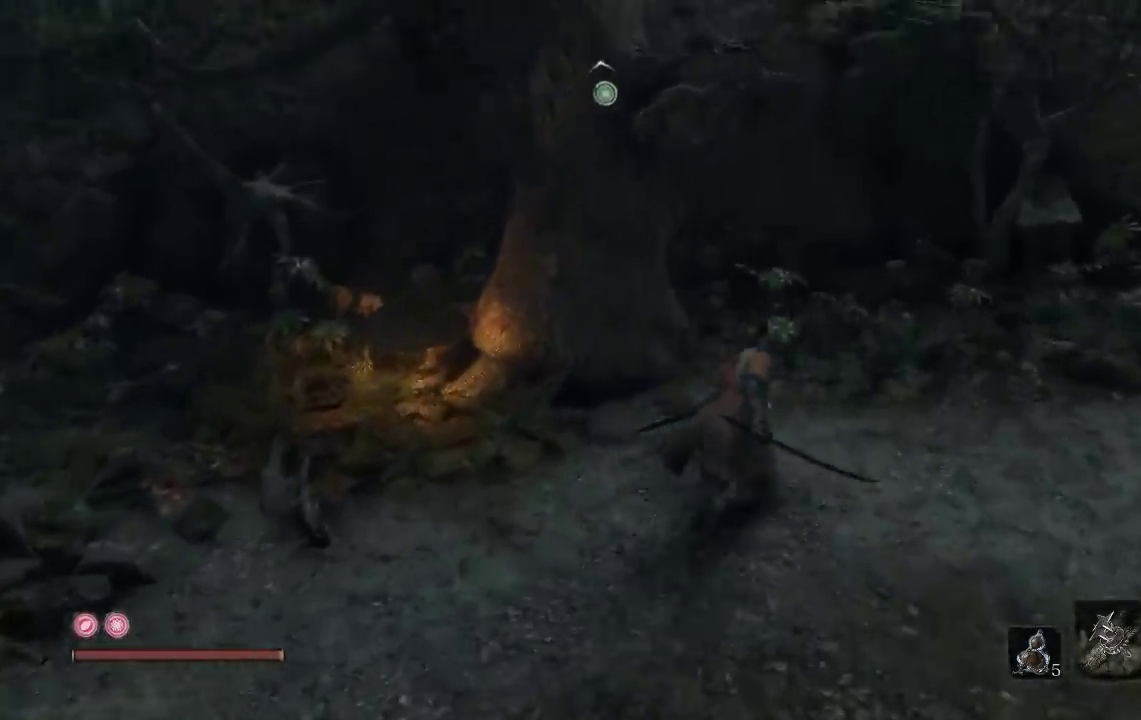
{"buttons": [], "left_stick": "down-left", "right_stick": "center", "events": [[83, "A", "down"], [83, "right_stick", "center"], [200, "A", "up"], [250, "B", "up"], [267, "left_stick", "left"], [317, "left_stick", "down-left"]]}
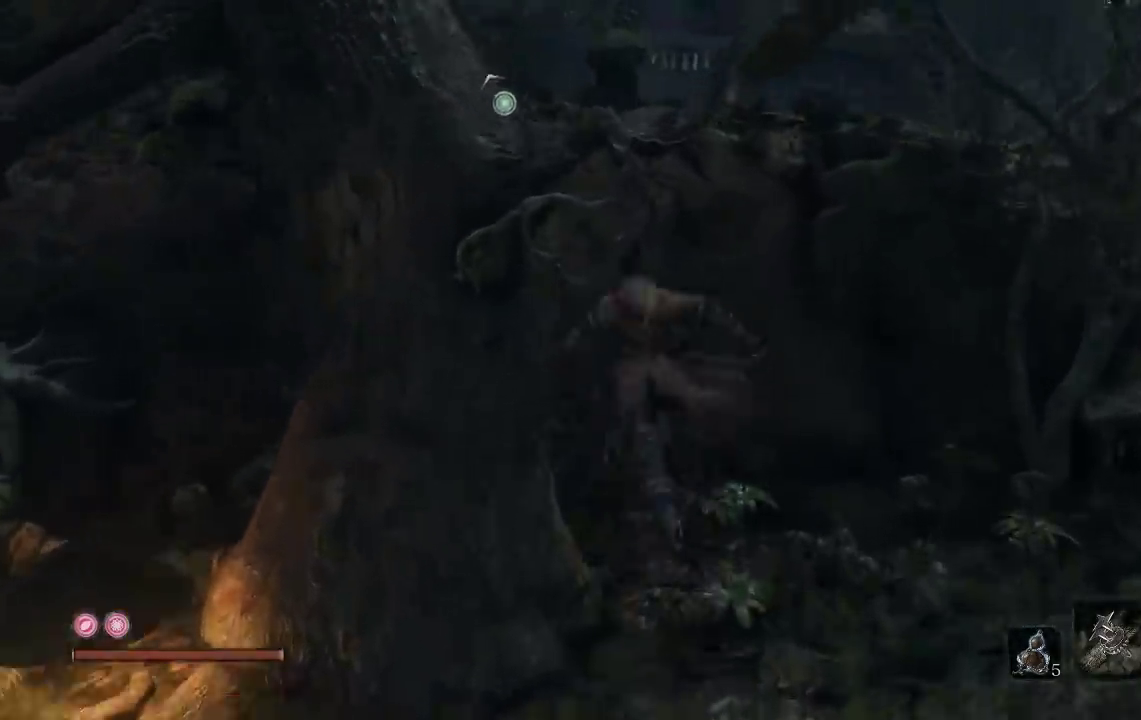
{"buttons": [], "left_stick": "up-left", "right_stick": "center", "events": [[433, "left_stick", "left"], [483, "left_stick", "up-left"]]}